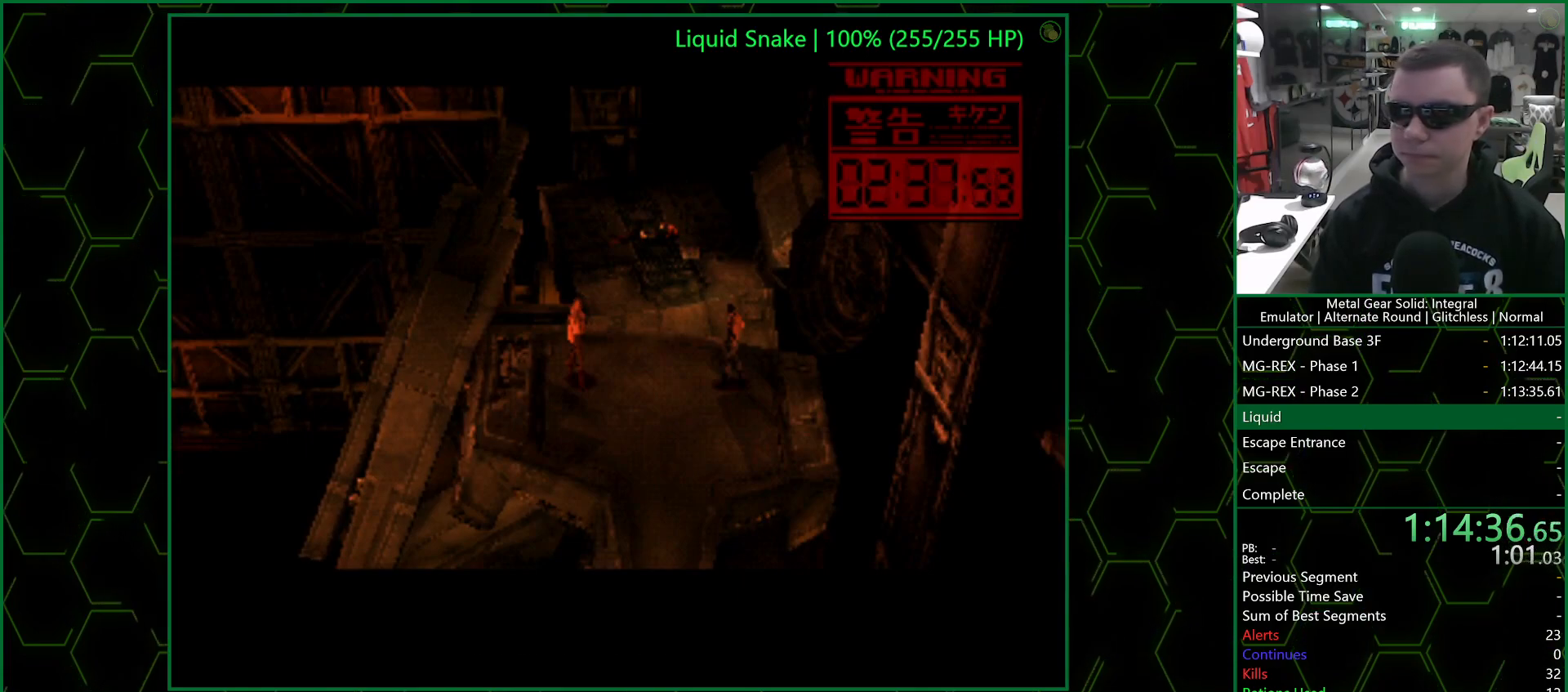
Gameplay with a controller (PlayStation layout); each line is a JSON object with the inputs held at the frame after it. "events" lists button and stick changes between this image and that frame as [ms after this image, input, new state], when the widget could be followed in between.
{"buttons": [], "left_stick": "center", "right_stick": "center", "events": [[167, "CIRCLE", "down"], [233, "CIRCLE", "up"], [333, "CIRCLE", "down"], [400, "CIRCLE", "up"]]}
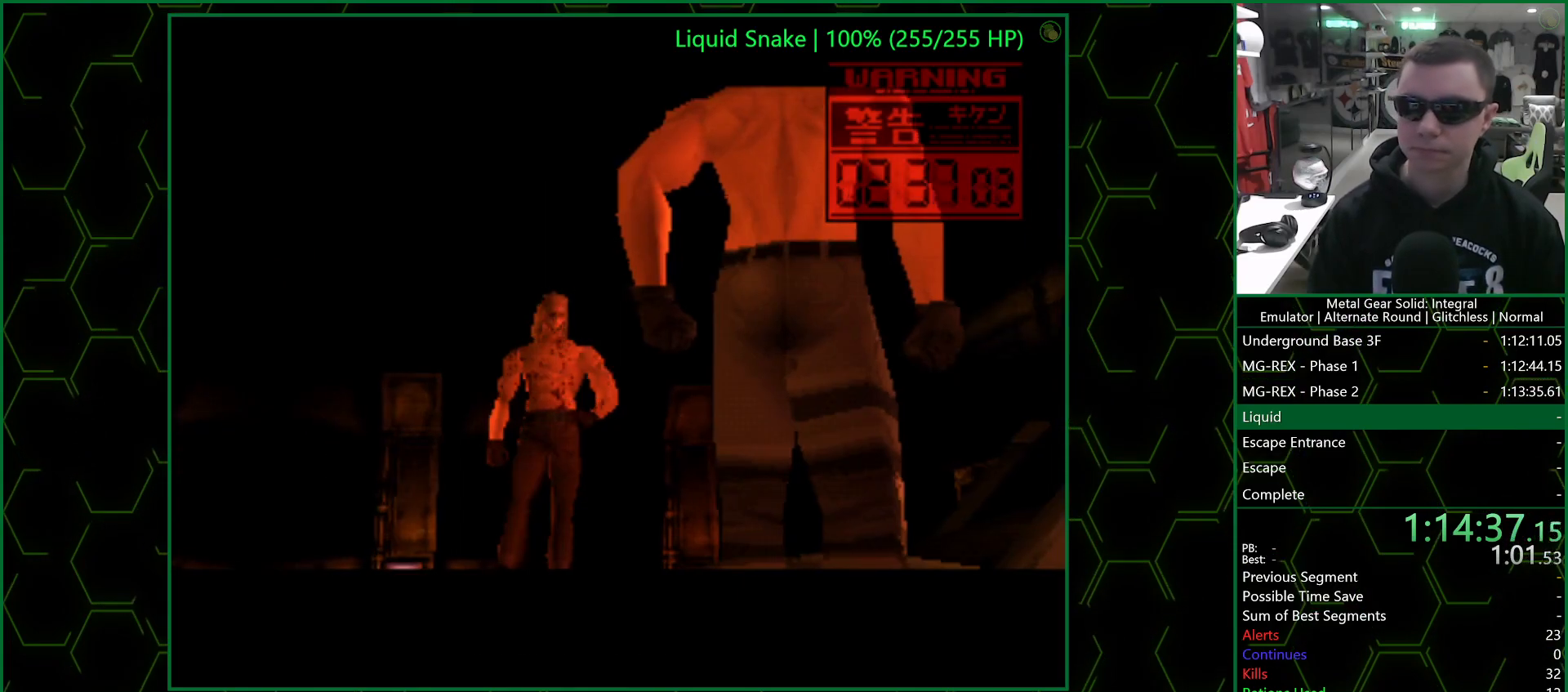
{"buttons": ["CIRCLE"], "left_stick": "center", "right_stick": "center", "events": [[300, "CIRCLE", "down"], [367, "CIRCLE", "up"], [450, "CIRCLE", "down"]]}
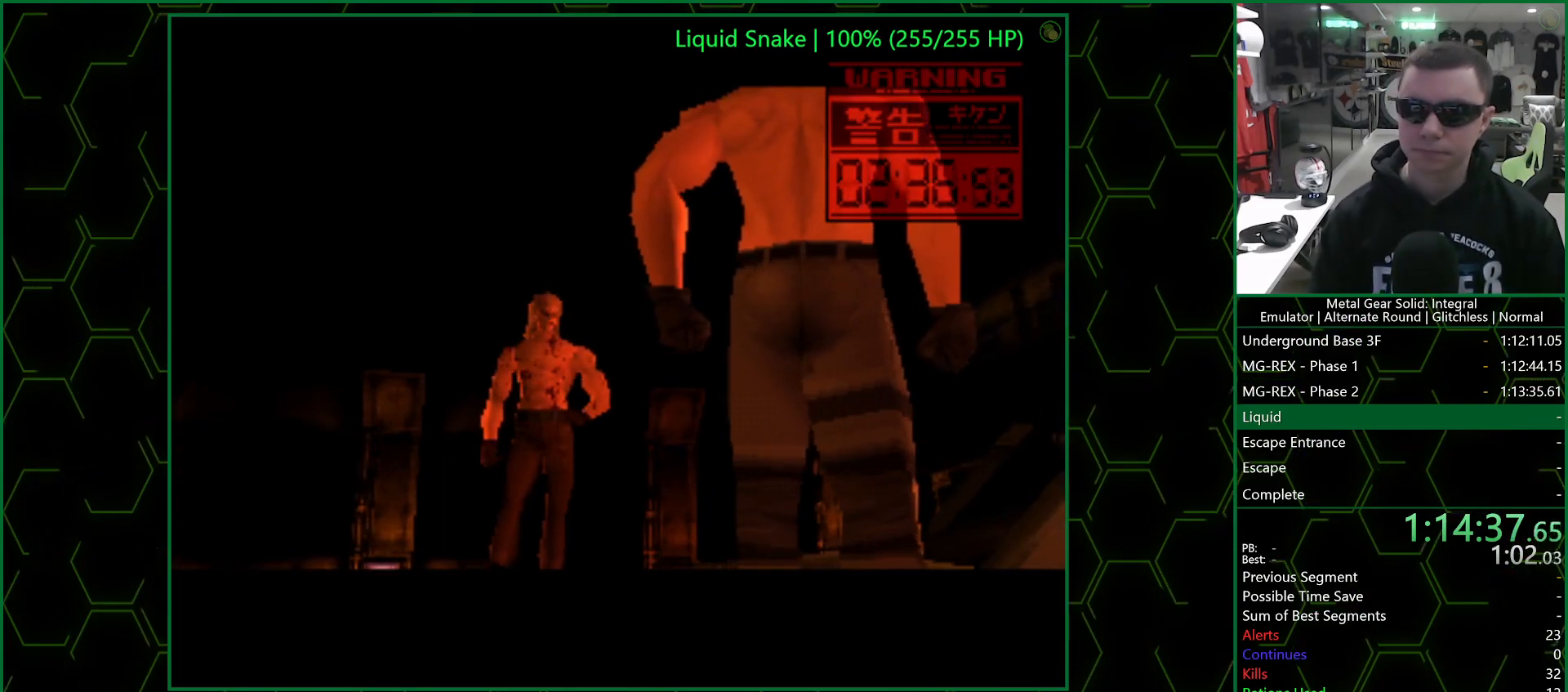
{"buttons": [], "left_stick": "center", "right_stick": "center", "events": [[33, "CIRCLE", "up"], [400, "CIRCLE", "down"], [467, "CIRCLE", "up"]]}
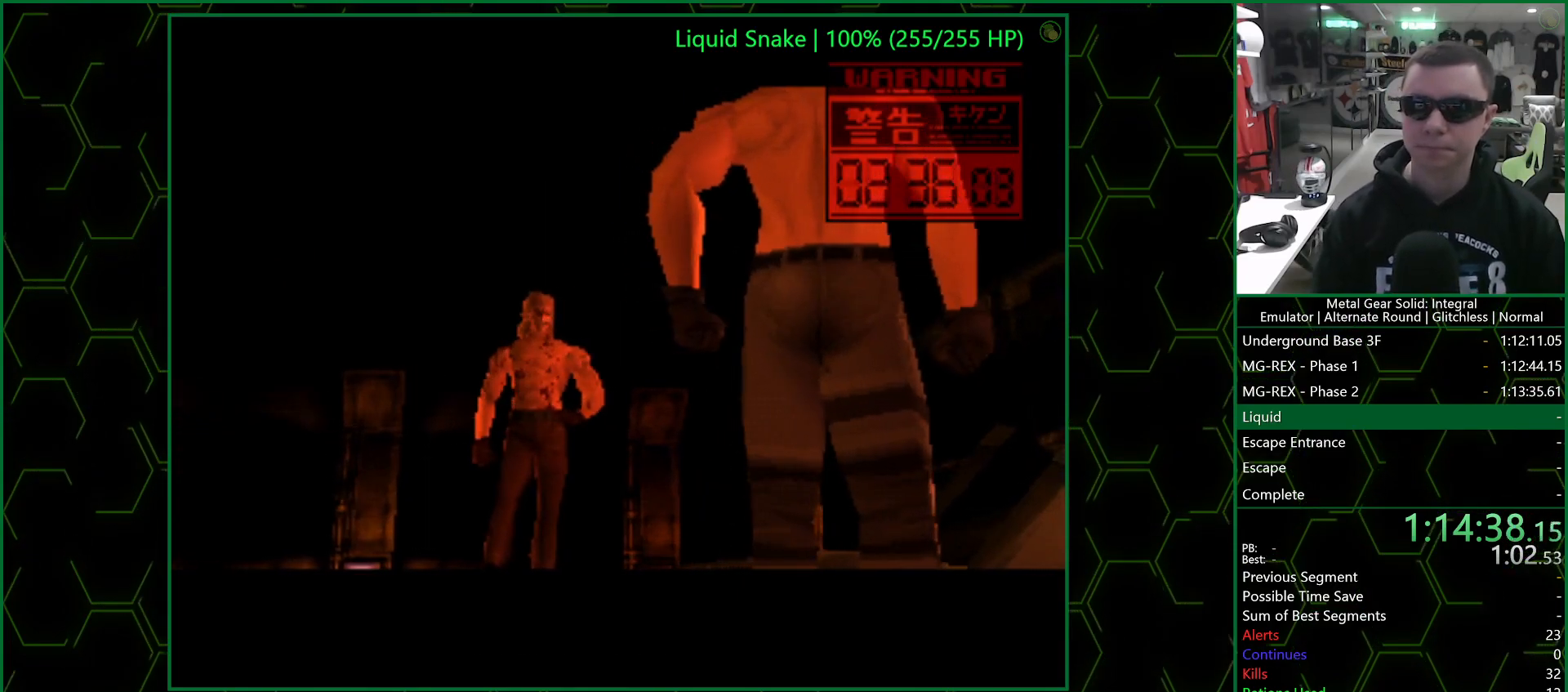
{"buttons": [], "left_stick": "center", "right_stick": "center", "events": [[50, "CIRCLE", "down"], [117, "CIRCLE", "up"]]}
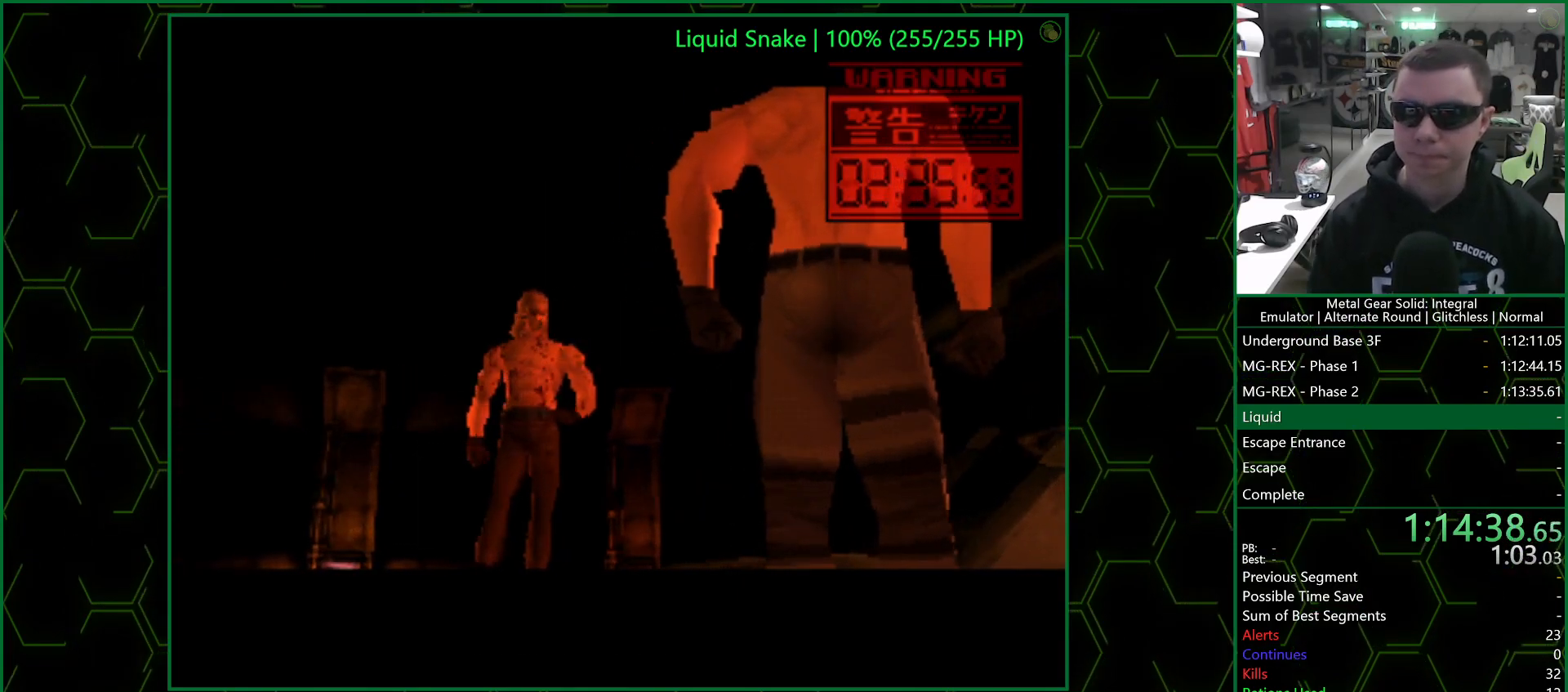
{"buttons": [], "left_stick": "center", "right_stick": "center", "events": [[17, "CIRCLE", "down"], [50, "CIRCLE", "up"], [133, "CIRCLE", "down"], [217, "CIRCLE", "up"]]}
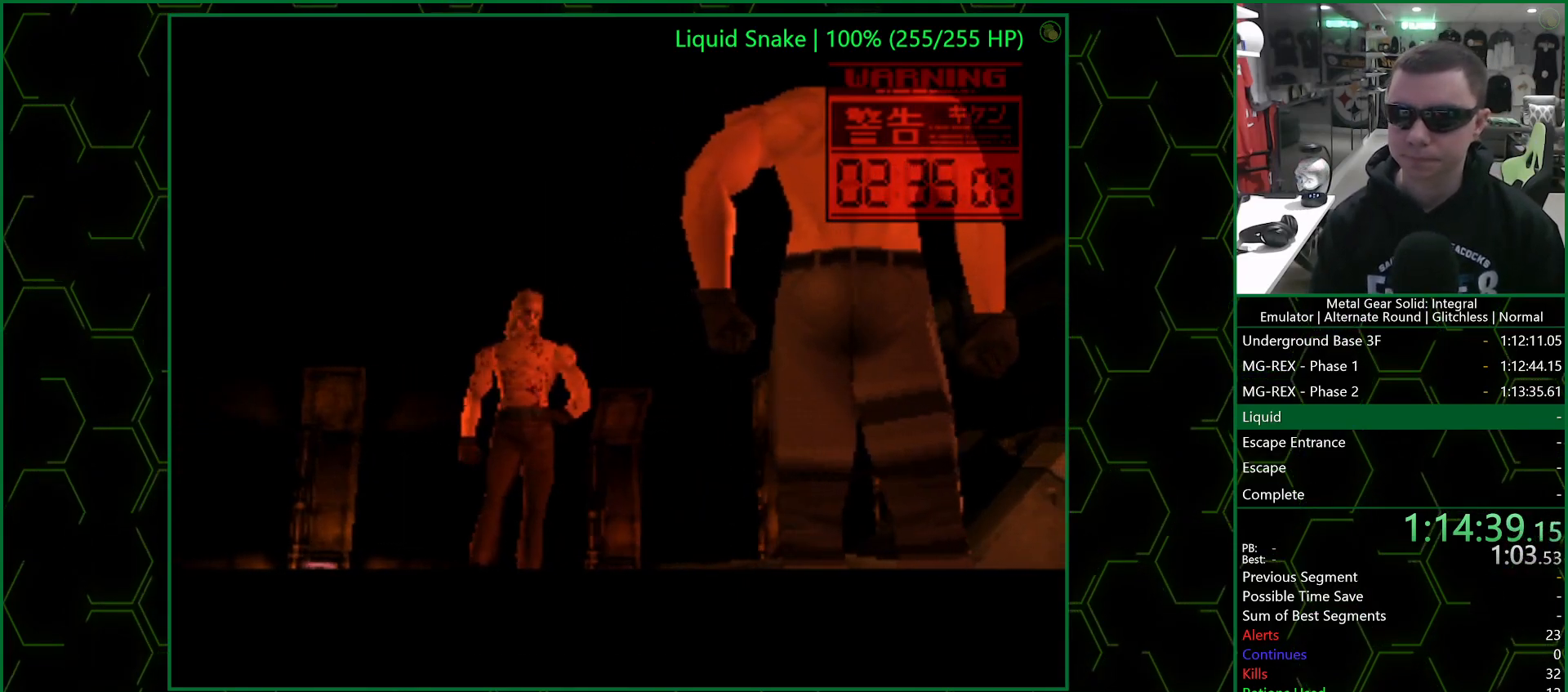
{"buttons": [], "left_stick": "center", "right_stick": "center", "events": [[67, "CIRCLE", "down"], [133, "CIRCLE", "up"], [200, "CIRCLE", "down"], [300, "CIRCLE", "up"]]}
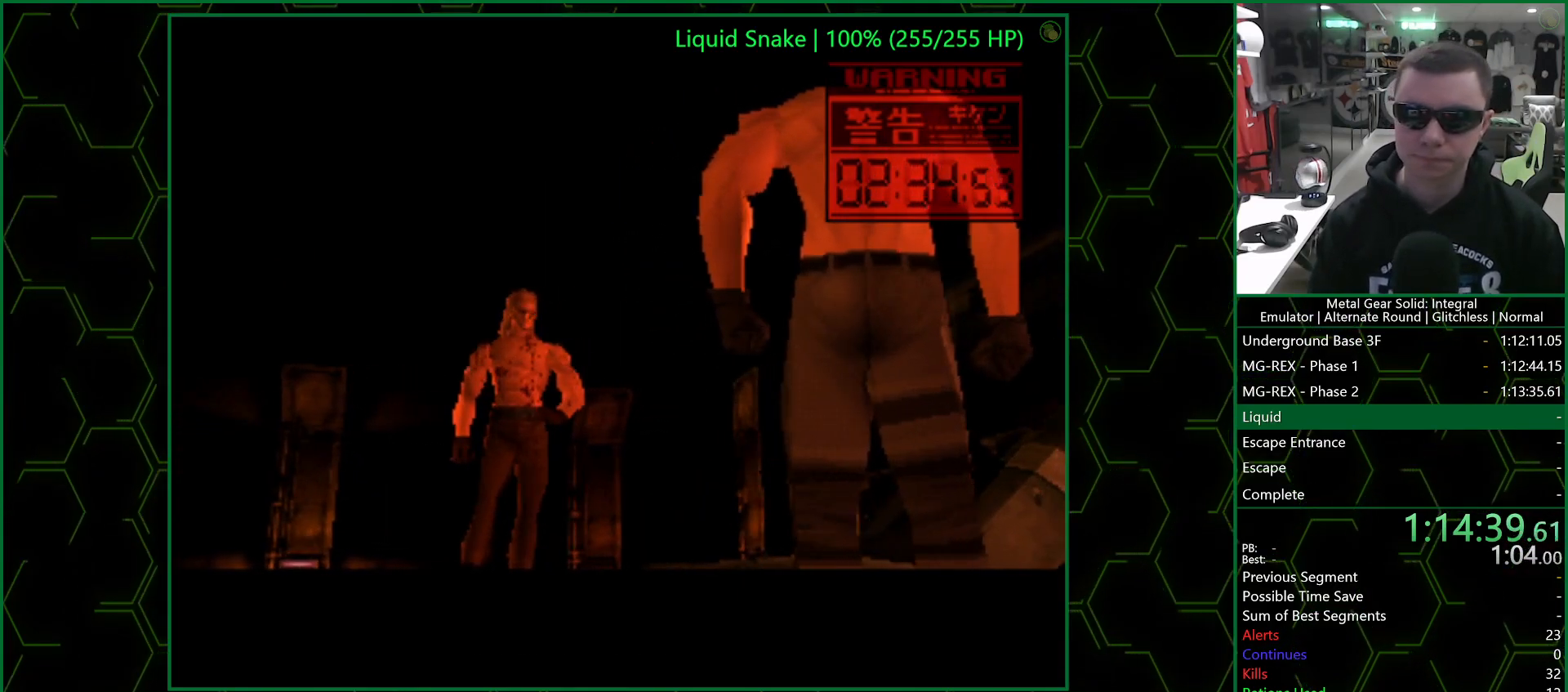
{"buttons": [], "left_stick": "center", "right_stick": "center", "events": [[133, "CIRCLE", "down"], [217, "CIRCLE", "up"], [300, "CIRCLE", "down"], [383, "CIRCLE", "up"]]}
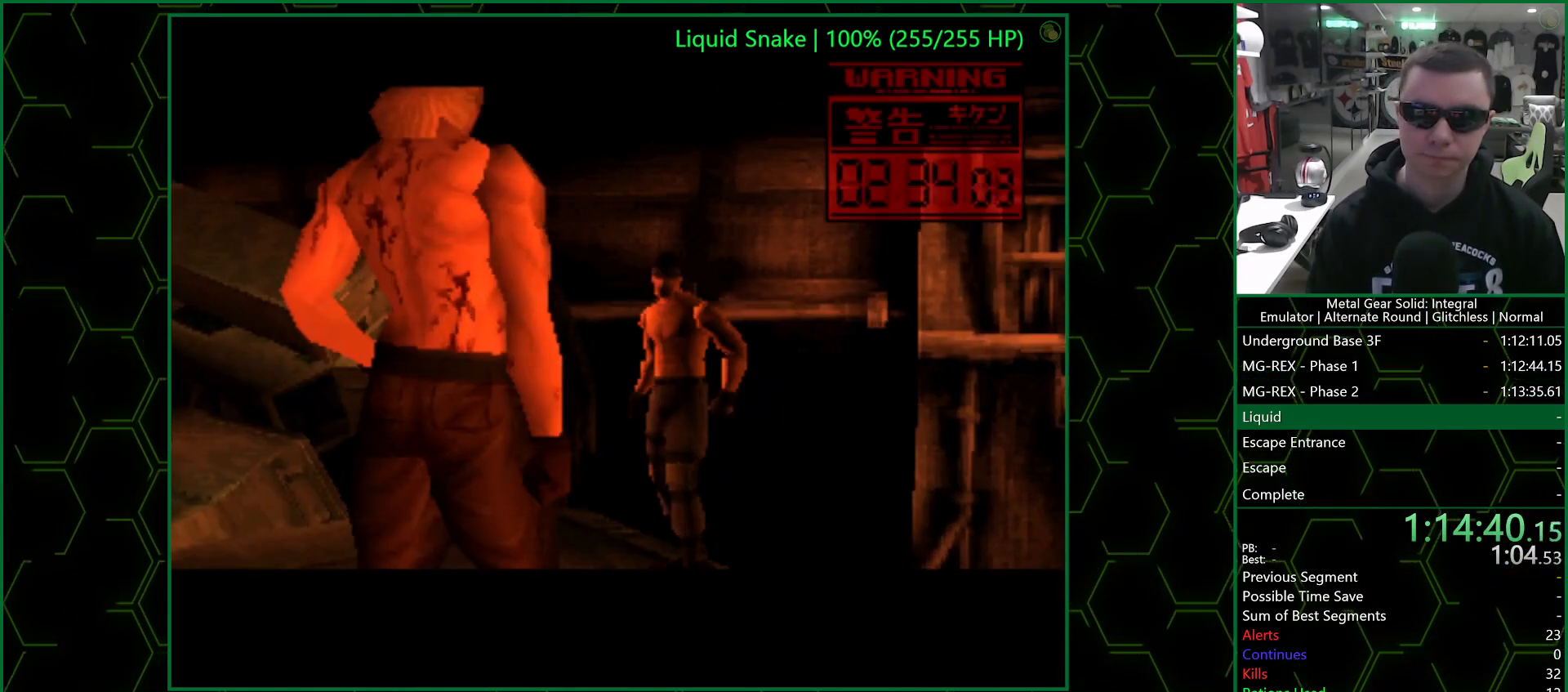
{"buttons": [], "left_stick": "center", "right_stick": "center", "events": [[250, "CIRCLE", "down"], [283, "CIRCLE", "up"], [367, "CIRCLE", "down"], [450, "CIRCLE", "up"]]}
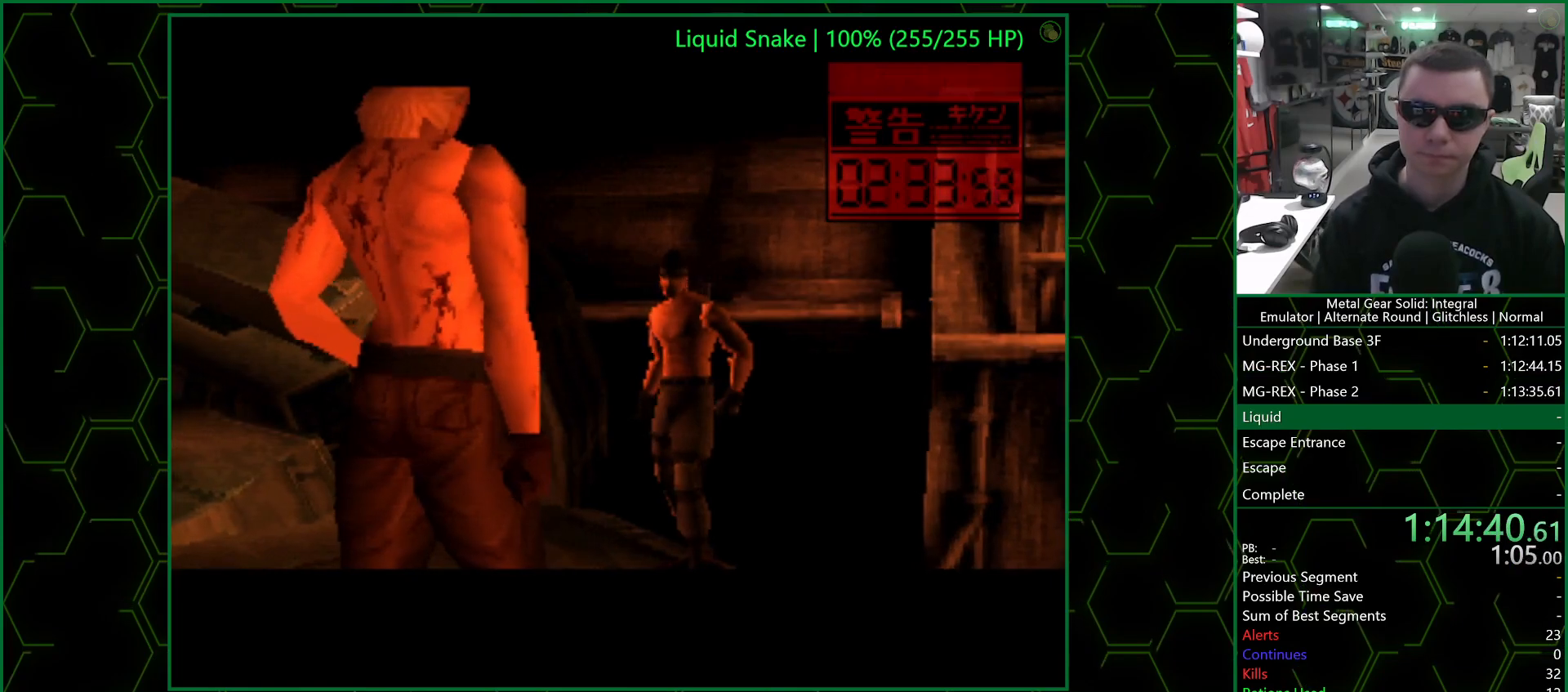
{"buttons": [], "left_stick": "center", "right_stick": "center", "events": []}
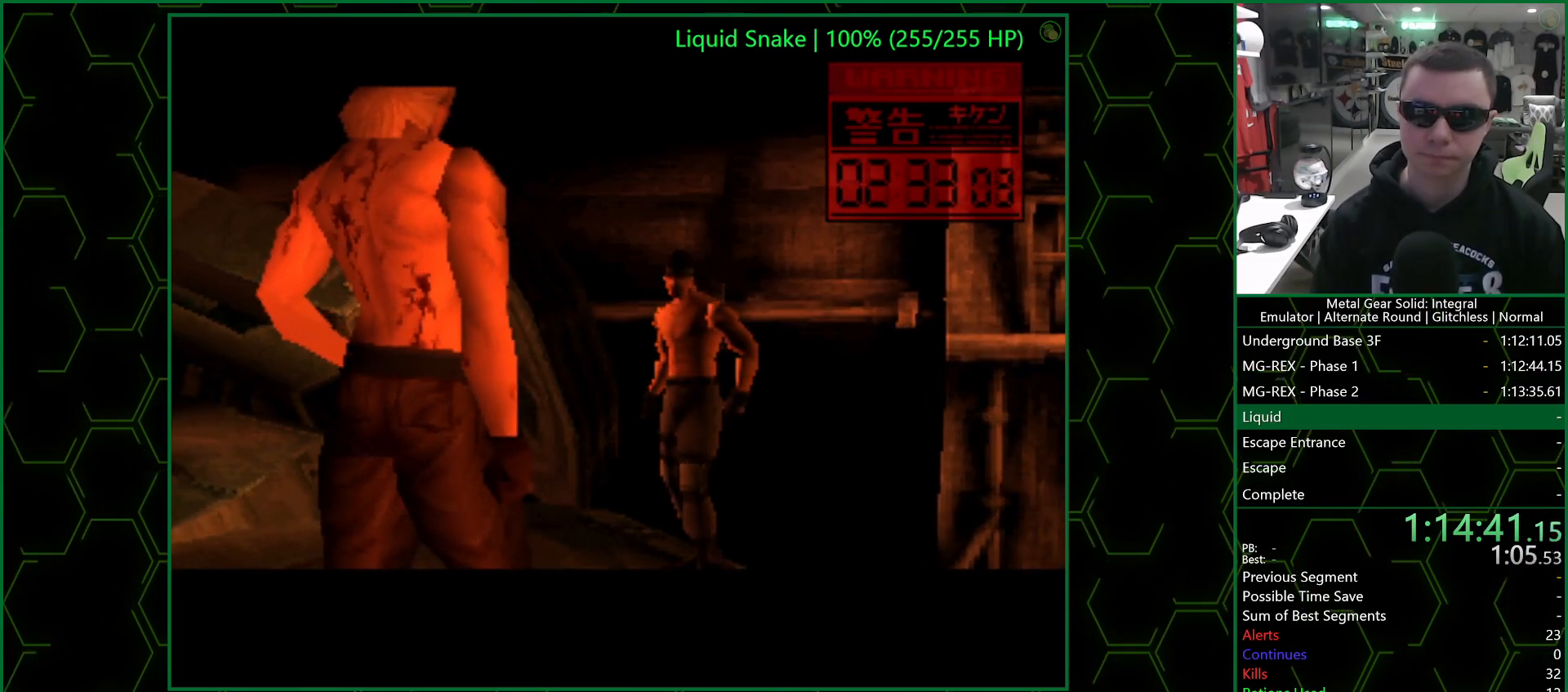
{"buttons": [], "left_stick": "center", "right_stick": "center", "events": []}
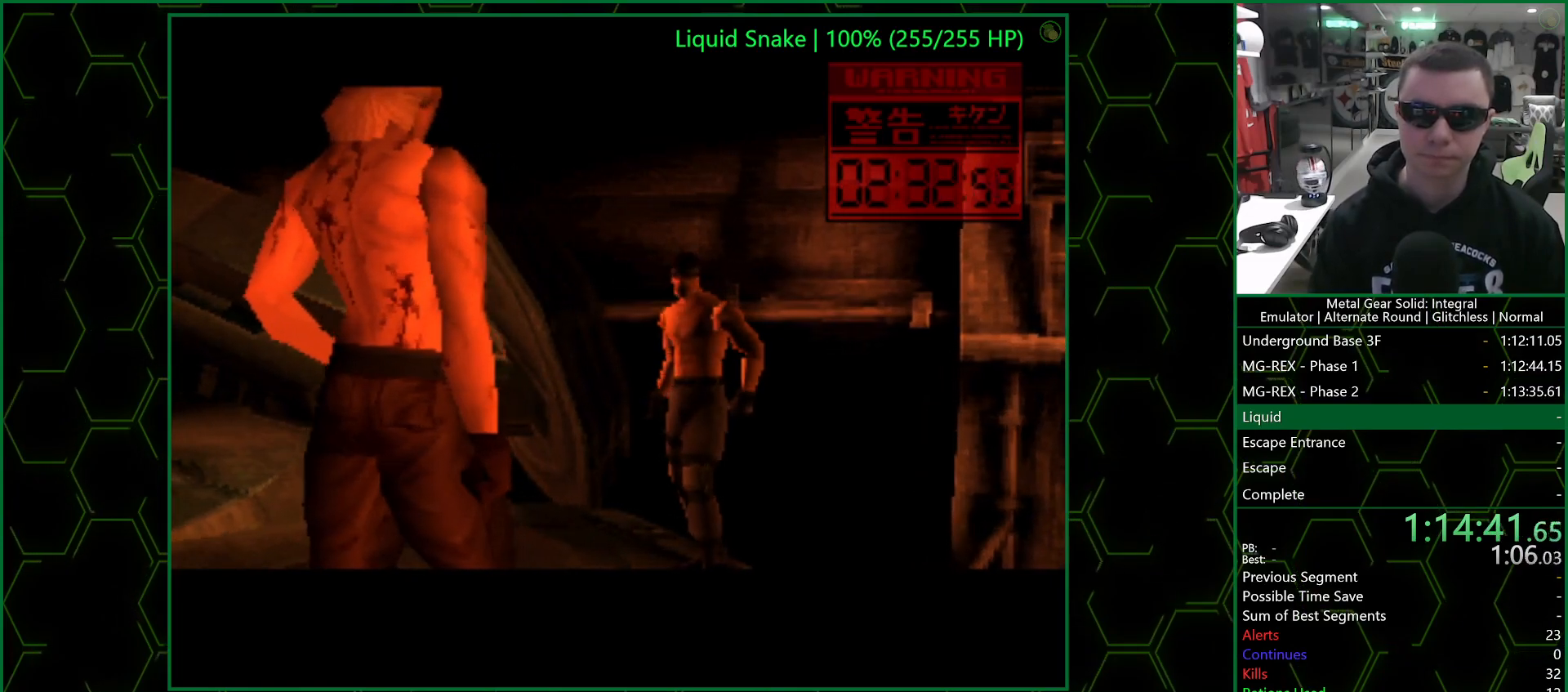
{"buttons": ["DPAD_LEFT"], "left_stick": "center", "right_stick": "center", "events": [[250, "DPAD_LEFT", "down"]]}
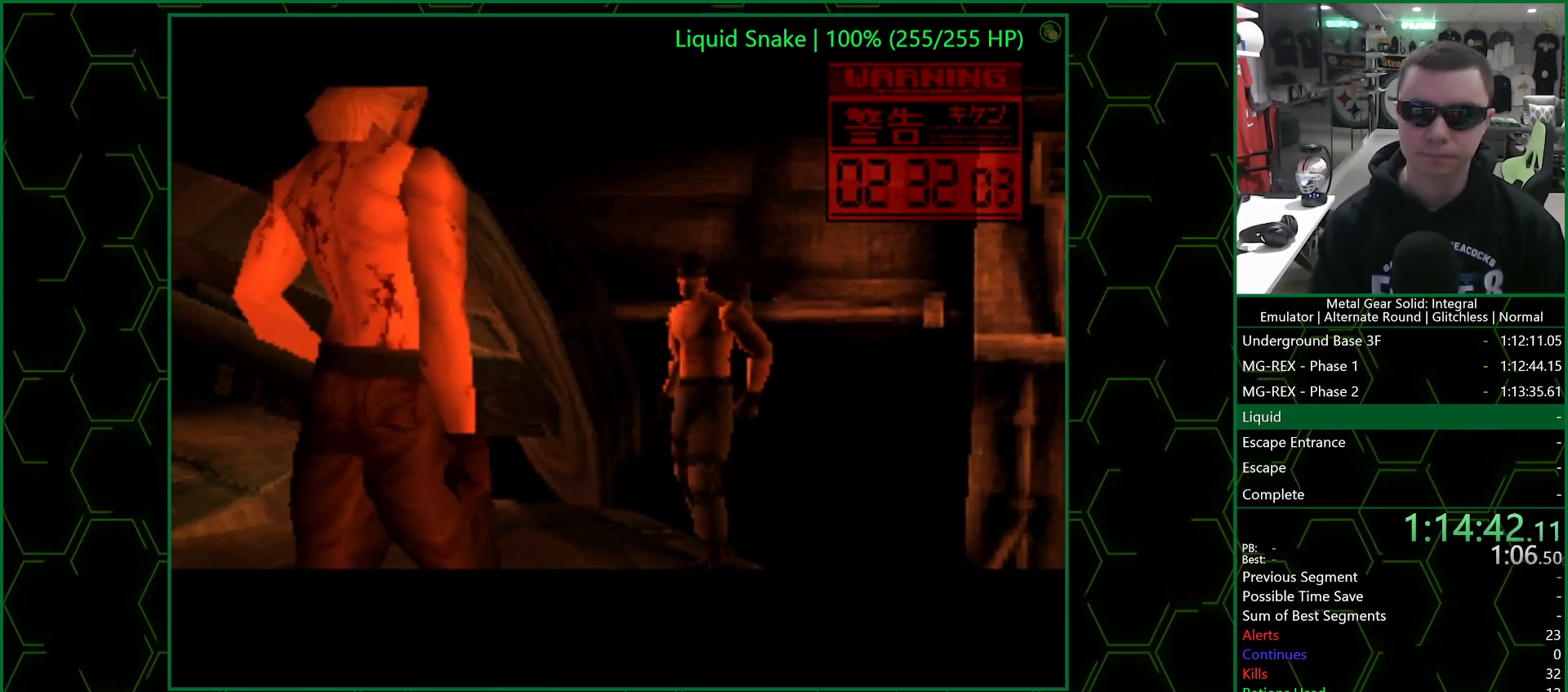
{"buttons": ["DPAD_LEFT"], "left_stick": "center", "right_stick": "center", "events": []}
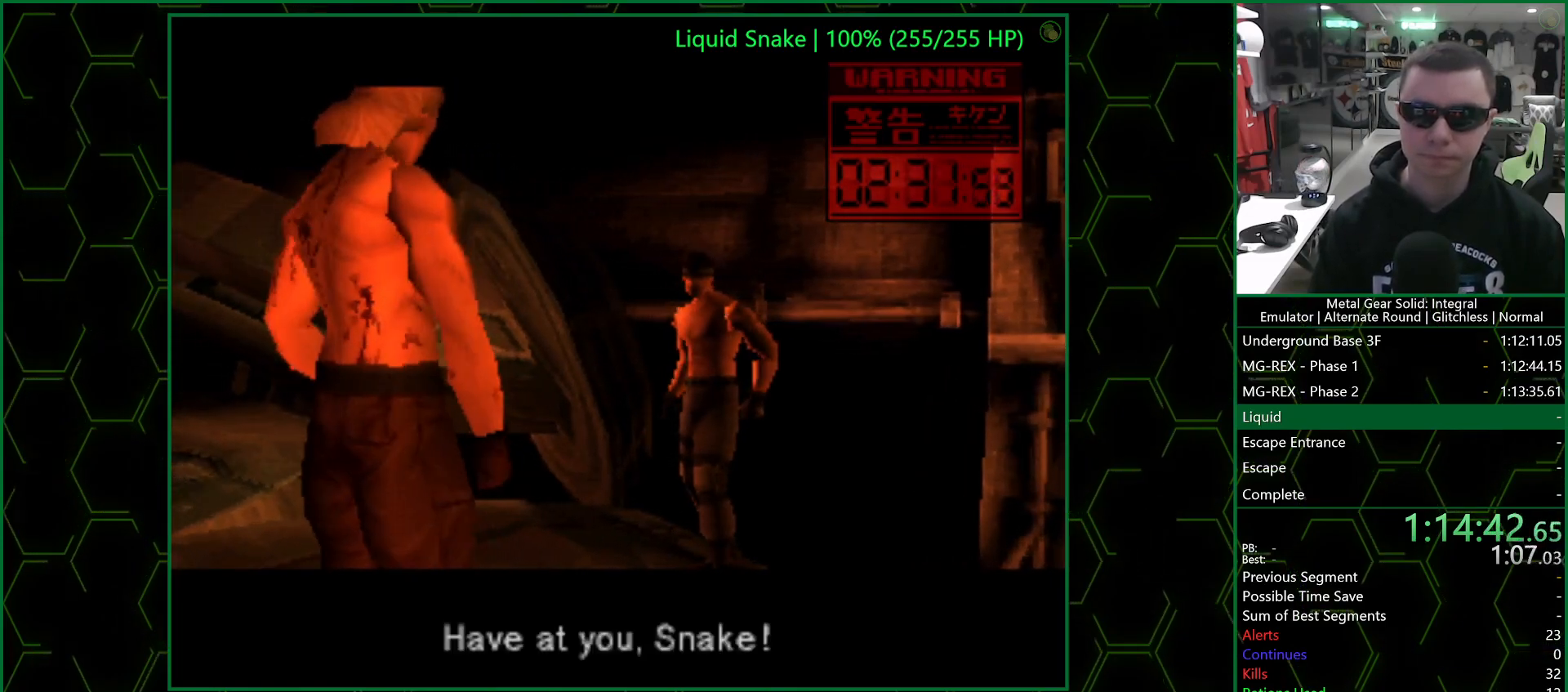
{"buttons": ["DPAD_LEFT"], "left_stick": "center", "right_stick": "center", "events": []}
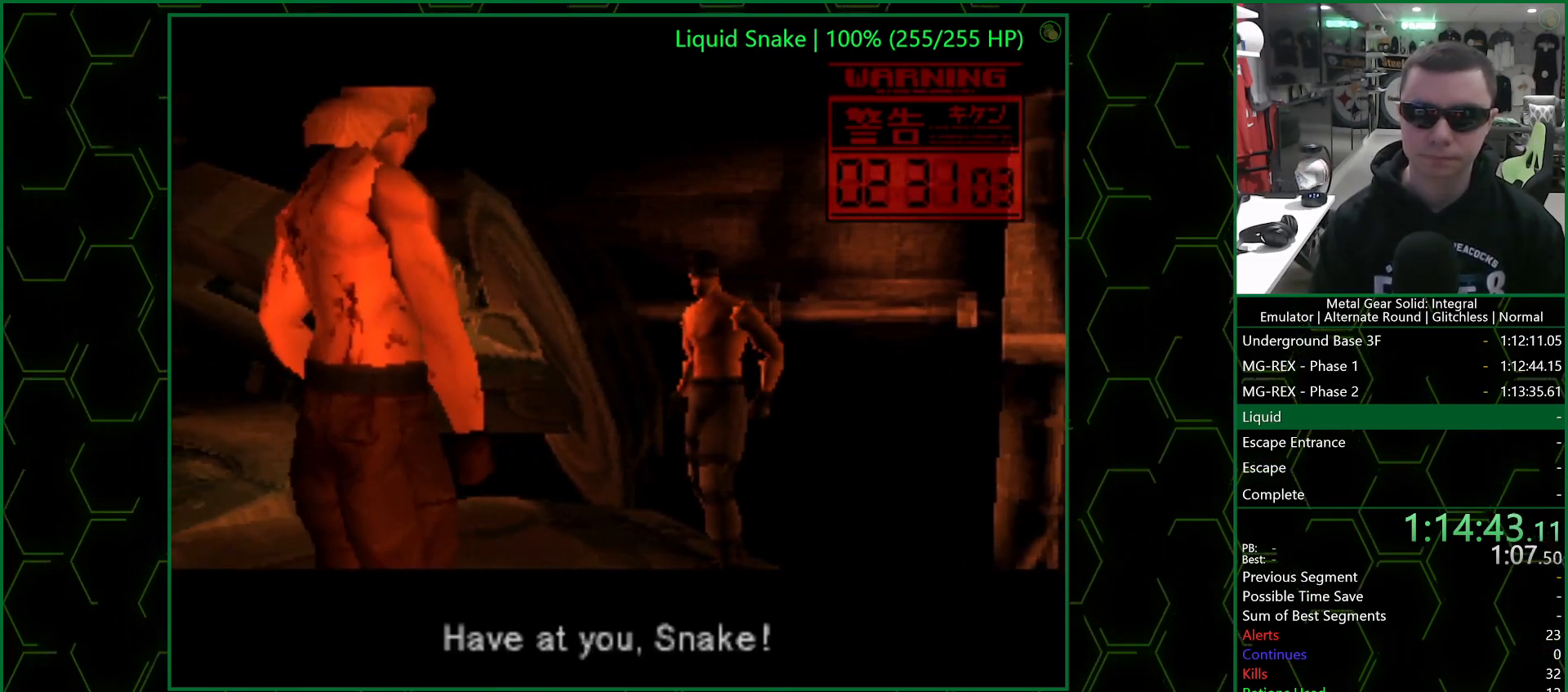
{"buttons": ["DPAD_LEFT"], "left_stick": "center", "right_stick": "center", "events": []}
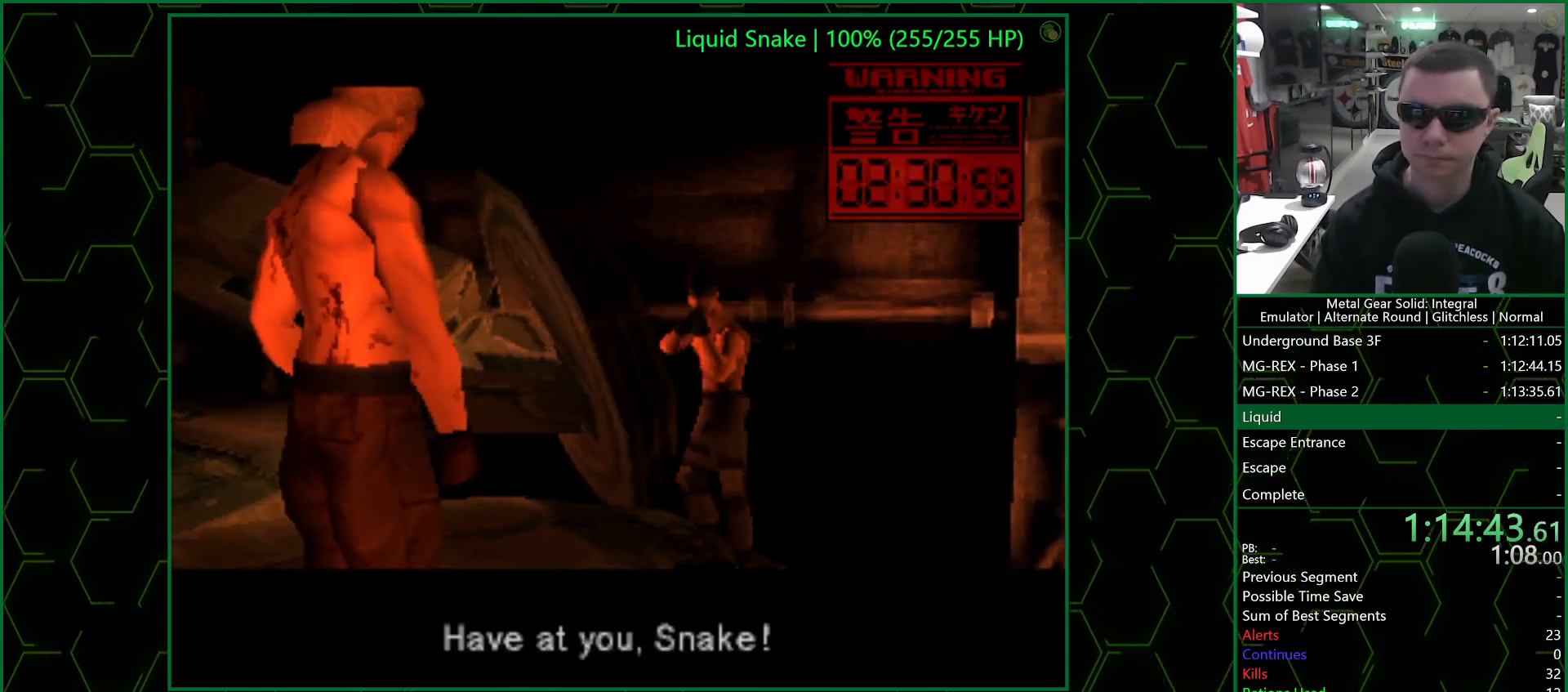
{"buttons": ["DPAD_LEFT"], "left_stick": "center", "right_stick": "center", "events": []}
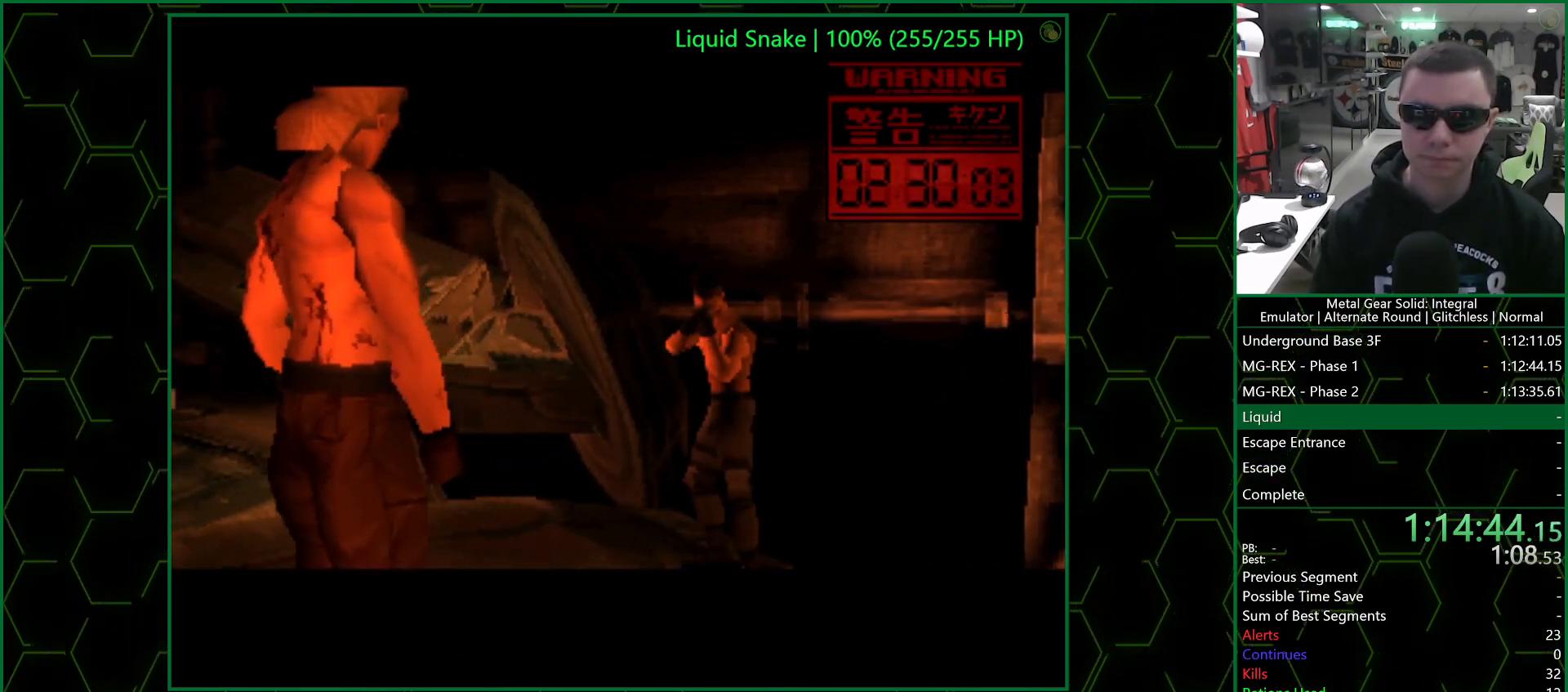
{"buttons": ["DPAD_LEFT"], "left_stick": "center", "right_stick": "center", "events": []}
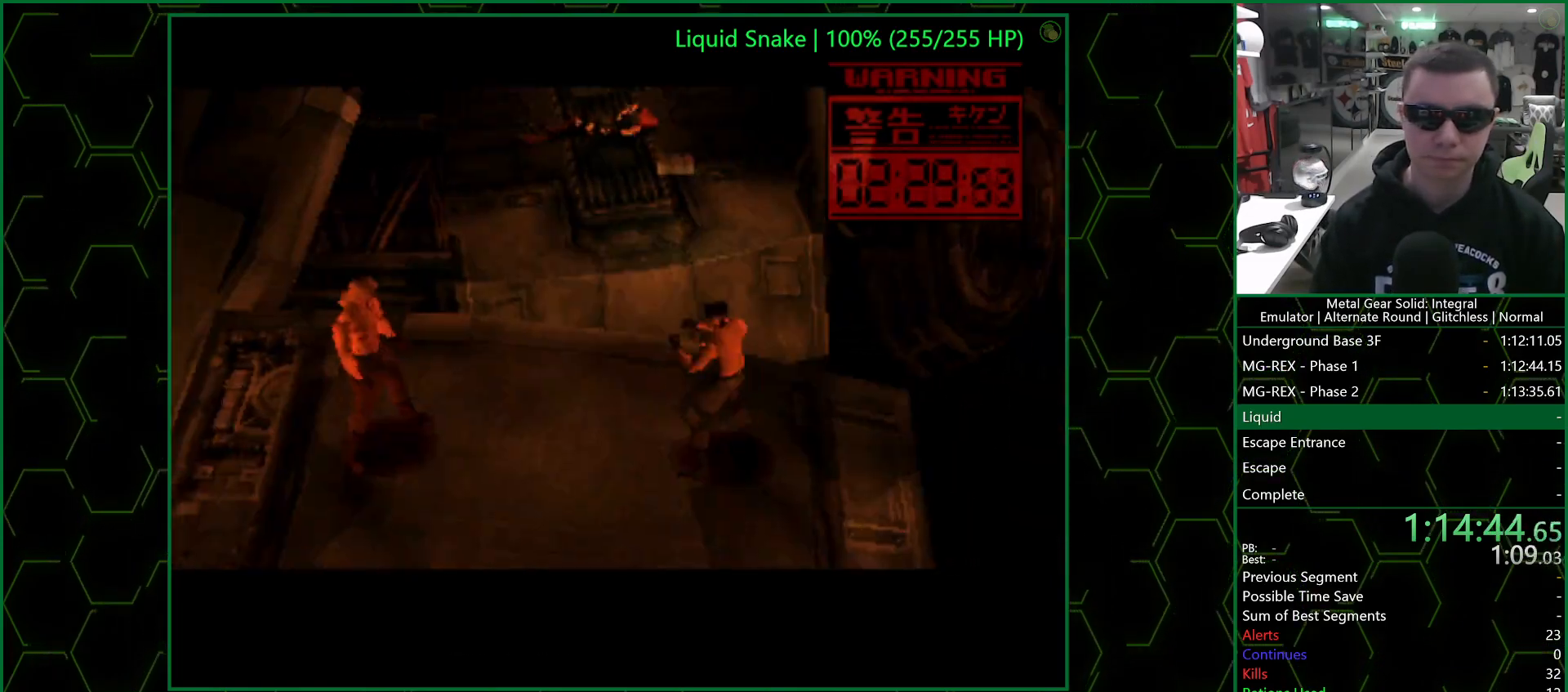
{"buttons": ["DPAD_LEFT"], "left_stick": "center", "right_stick": "center", "events": []}
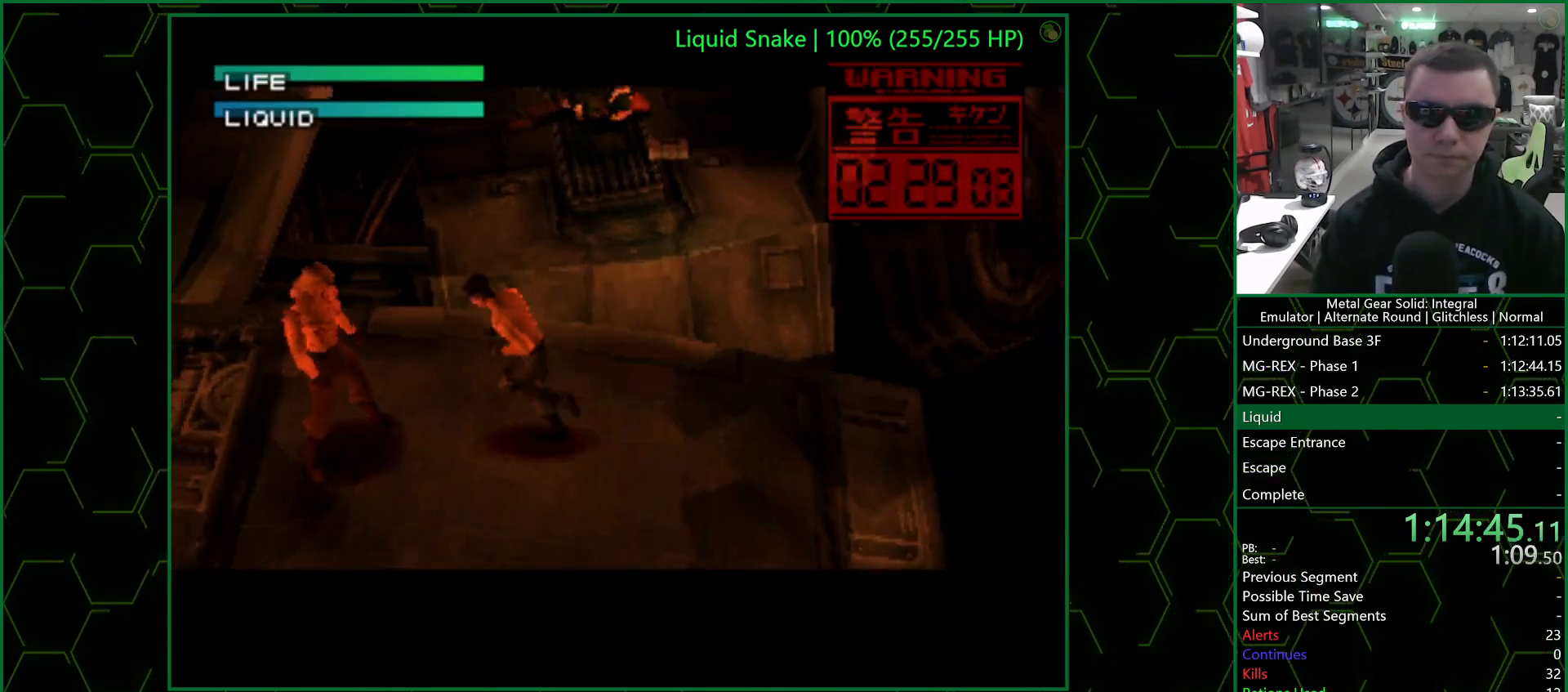
{"buttons": ["DPAD_RIGHT"], "left_stick": "center", "right_stick": "center", "events": [[50, "SQUARE", "down"], [100, "SQUARE", "up"], [183, "DPAD_LEFT", "up"], [317, "DPAD_RIGHT", "down"]]}
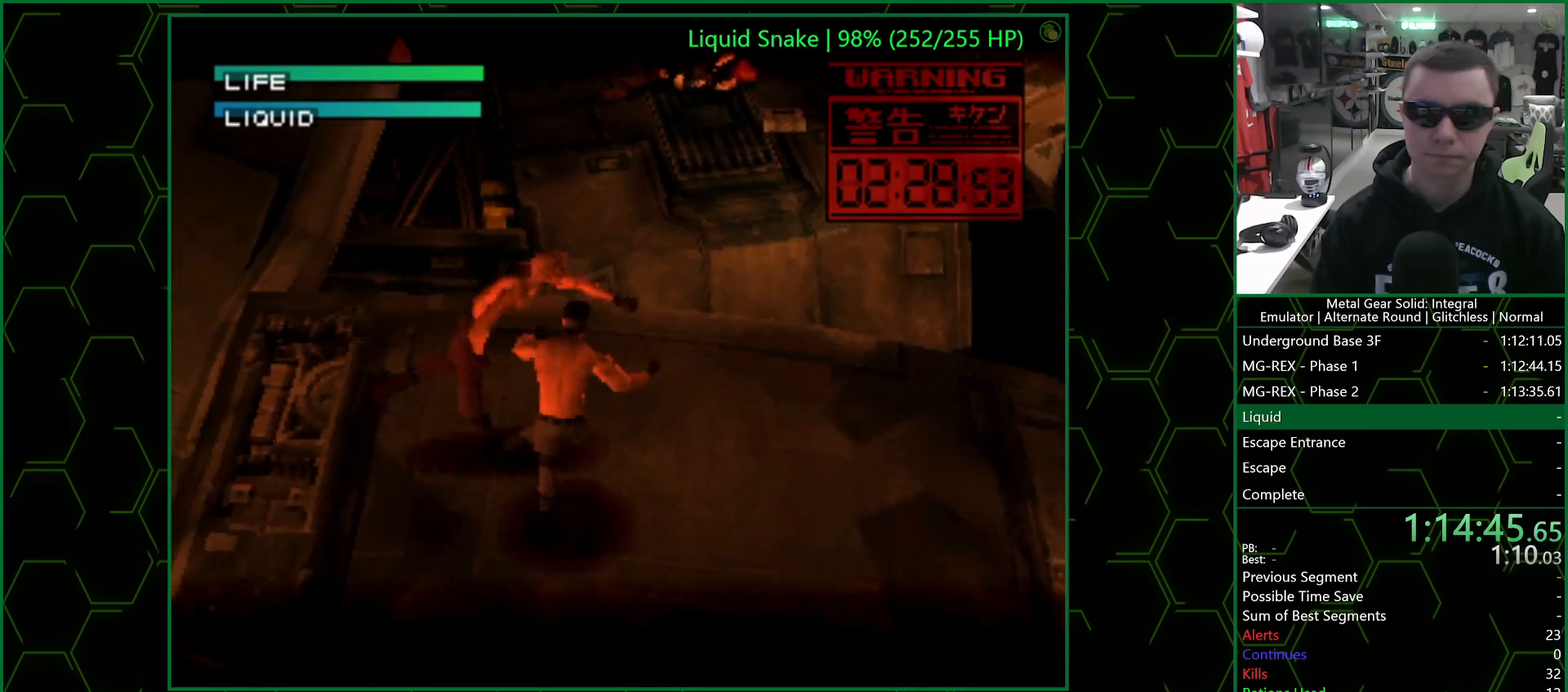
{"buttons": ["DPAD_RIGHT"], "left_stick": "center", "right_stick": "center", "events": []}
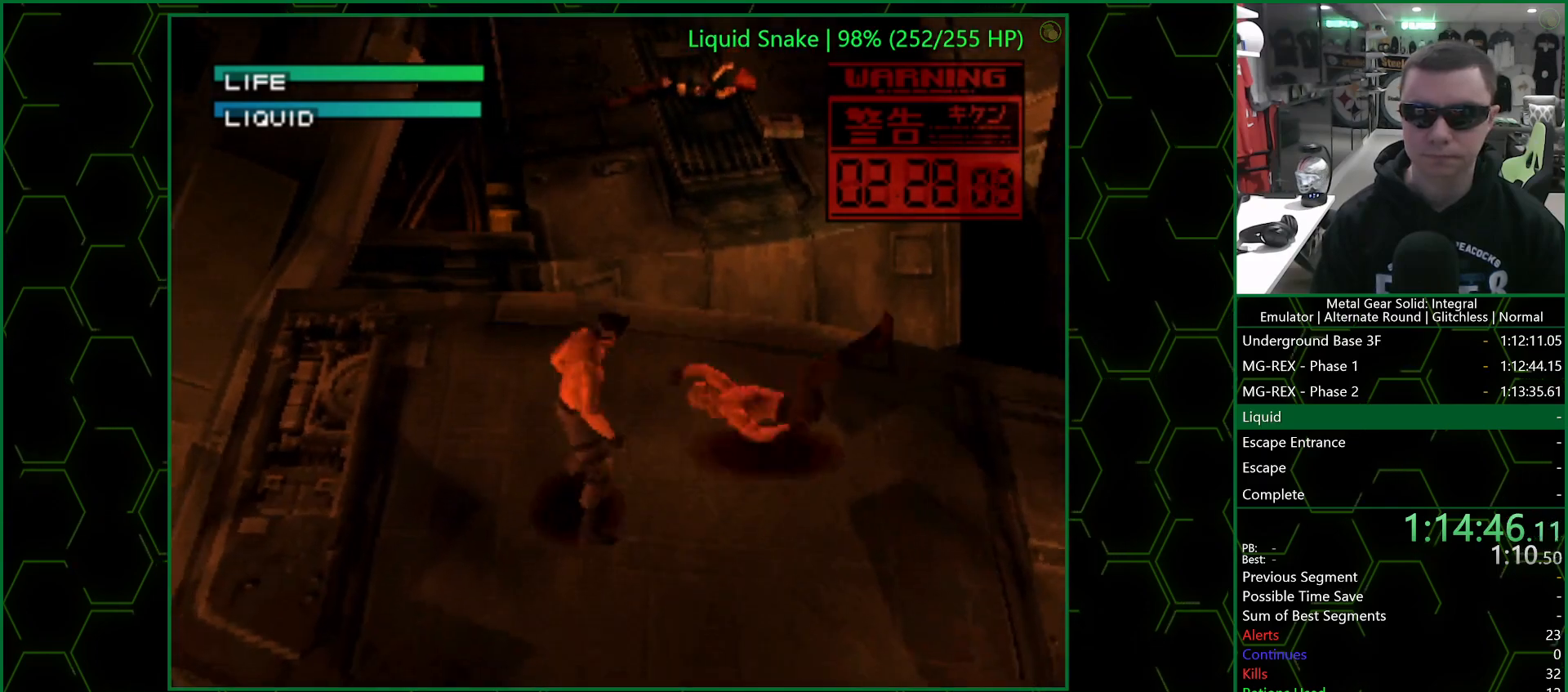
{"buttons": ["DPAD_RIGHT"], "left_stick": "center", "right_stick": "center", "events": [[67, "DPAD_DOWN", "down"], [433, "DPAD_DOWN", "up"]]}
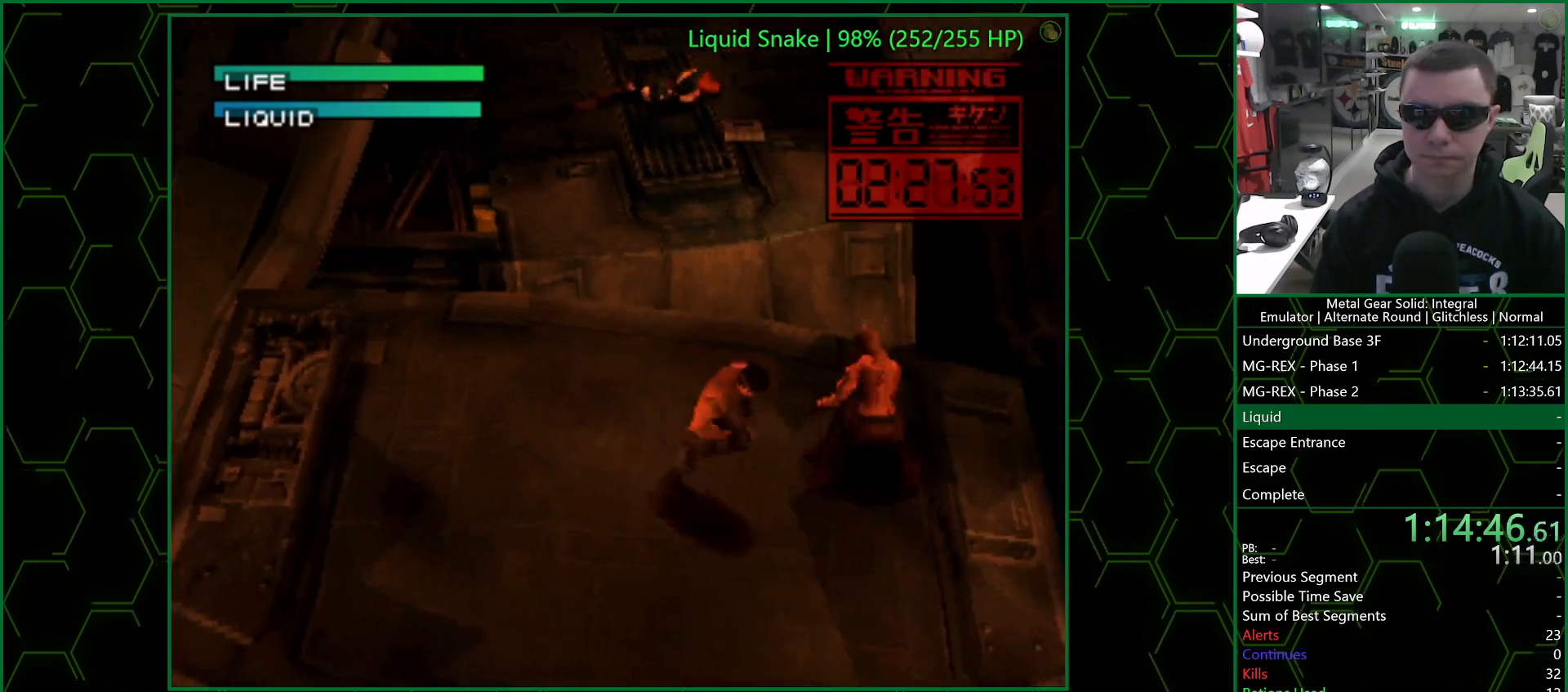
{"buttons": ["DPAD_UP", "DPAD_LEFT"], "left_stick": "center", "right_stick": "center", "events": [[350, "DPAD_UP", "down"], [467, "DPAD_RIGHT", "up"], [483, "DPAD_LEFT", "down"]]}
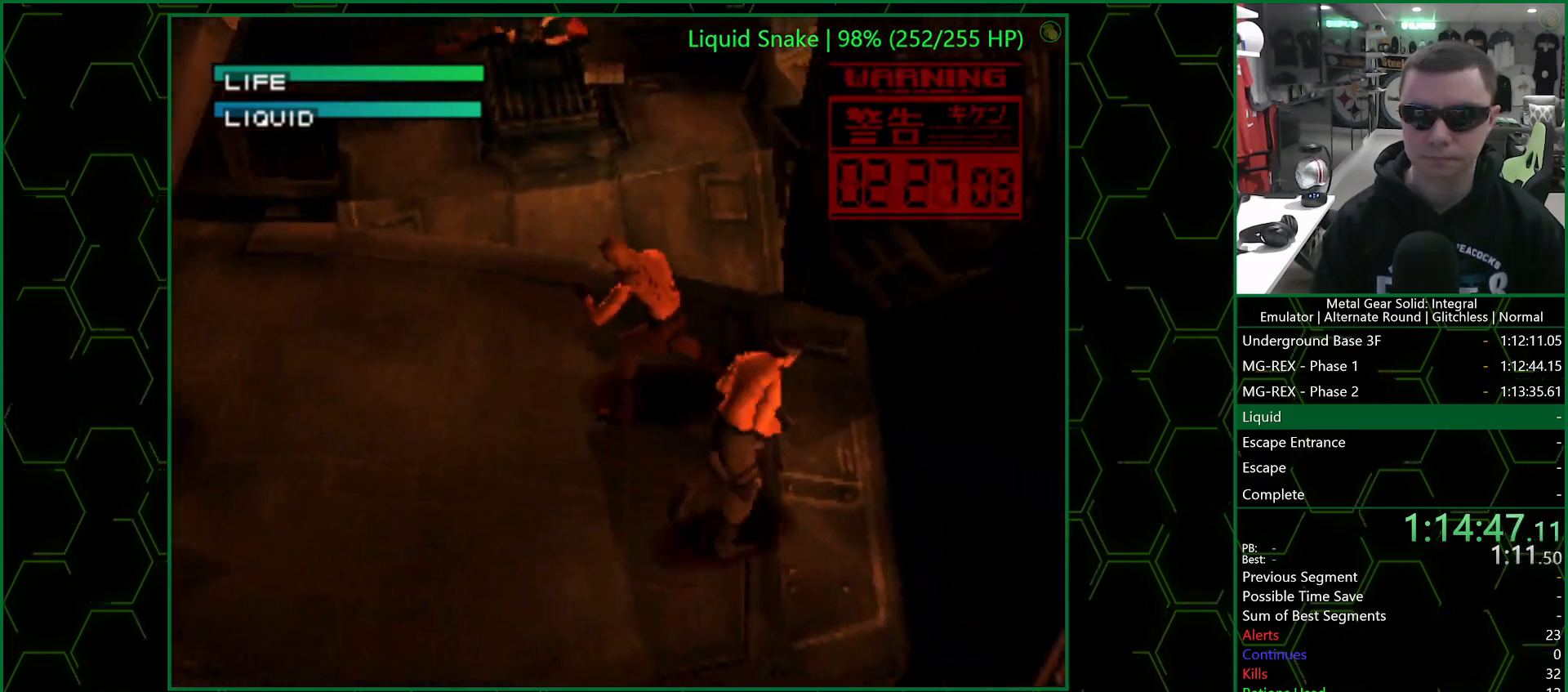
{"buttons": ["DPAD_LEFT"], "left_stick": "center", "right_stick": "center", "events": [[17, "DPAD_UP", "up"]]}
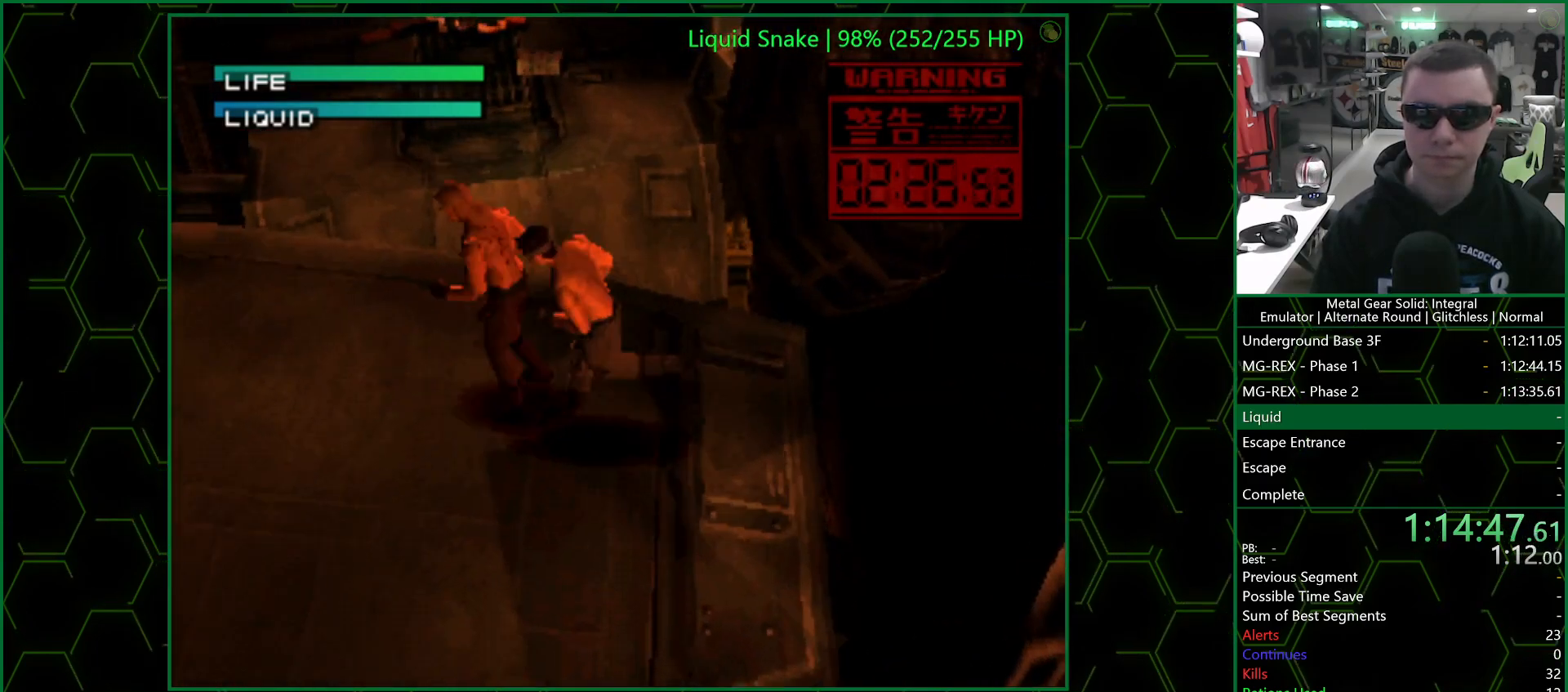
{"buttons": ["DPAD_LEFT"], "left_stick": "center", "right_stick": "center", "events": [[317, "SQUARE", "down"], [350, "SQUARE", "up"], [383, "SQUARE", "down"], [417, "SQUARE", "up"], [467, "SQUARE", "down"], [500, "SQUARE", "up"]]}
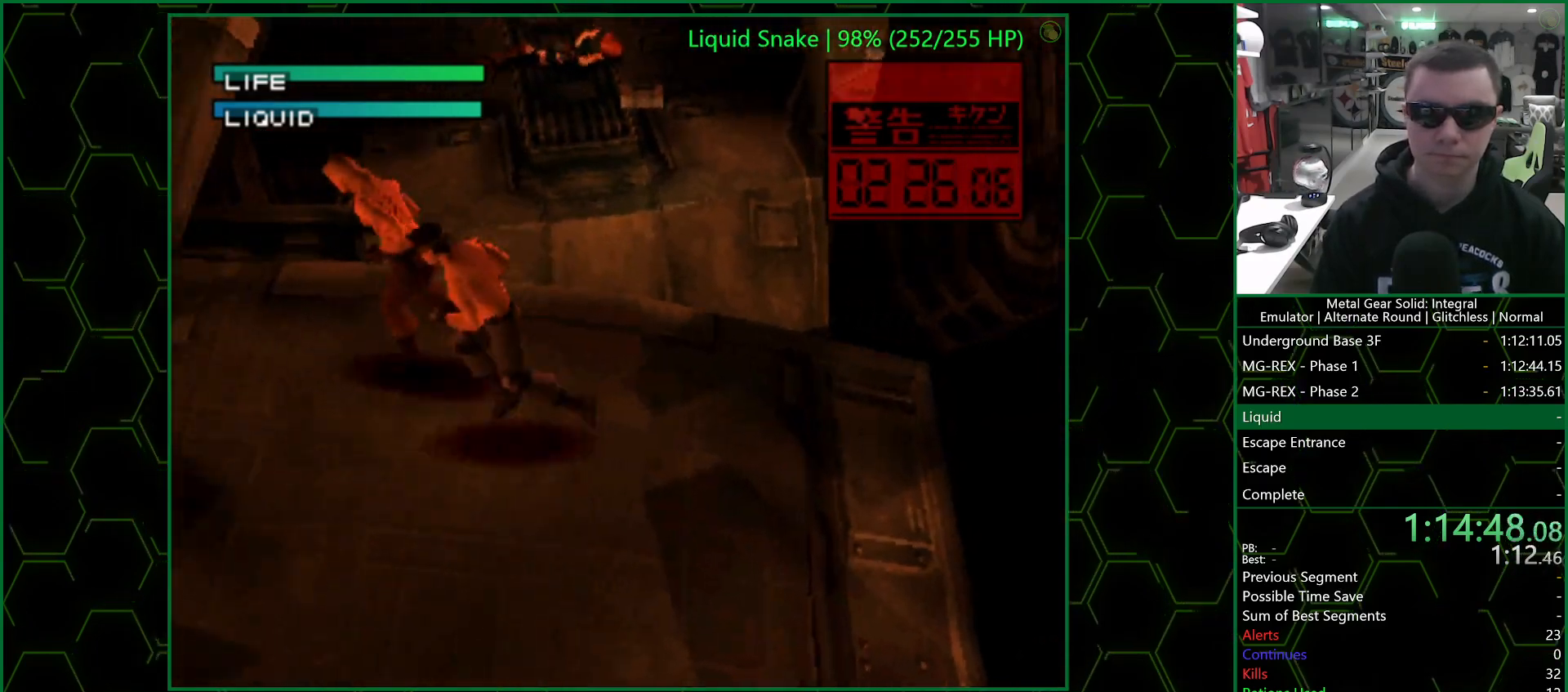
{"buttons": [], "left_stick": "center", "right_stick": "center", "events": [[67, "DPAD_LEFT", "up"]]}
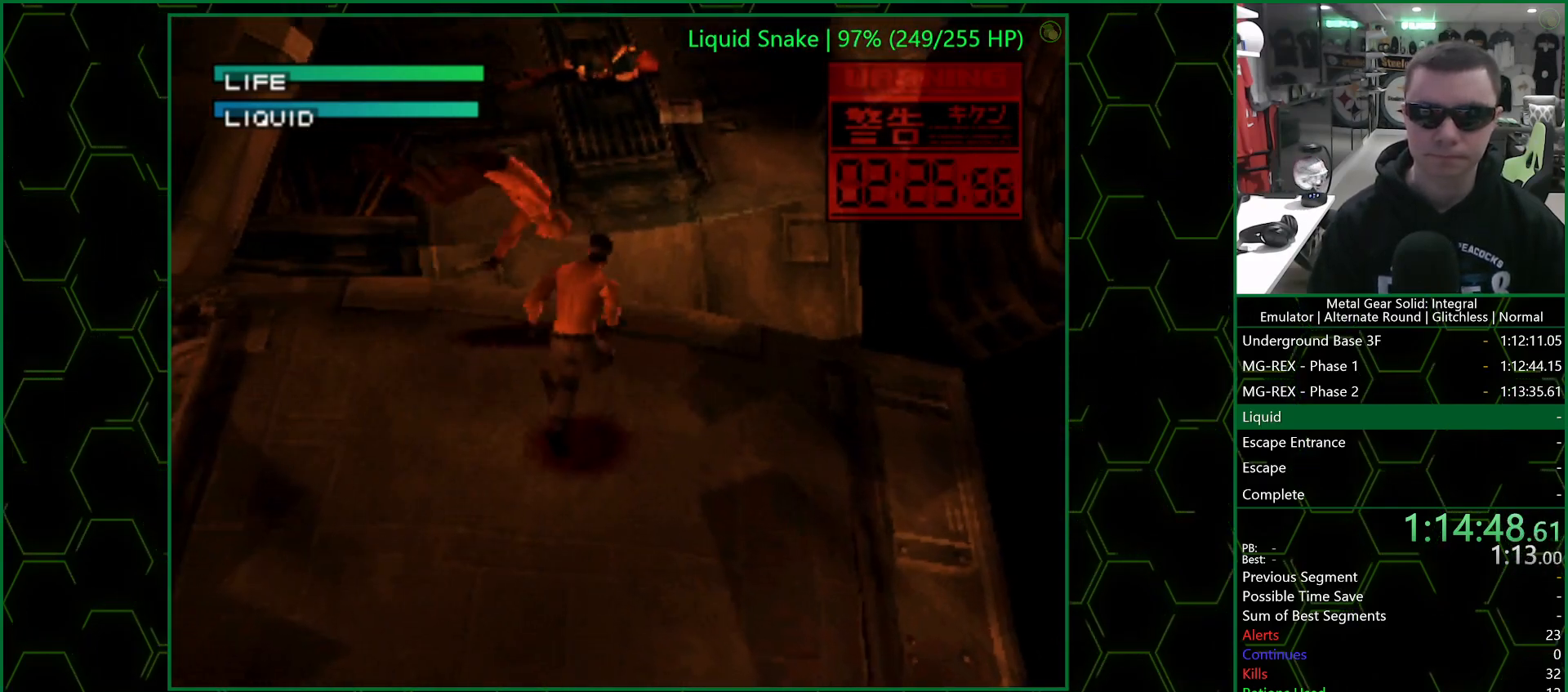
{"buttons": ["DPAD_RIGHT"], "left_stick": "center", "right_stick": "center", "events": [[283, "DPAD_UP", "down"], [333, "DPAD_RIGHT", "down"], [333, "DPAD_UP", "up"]]}
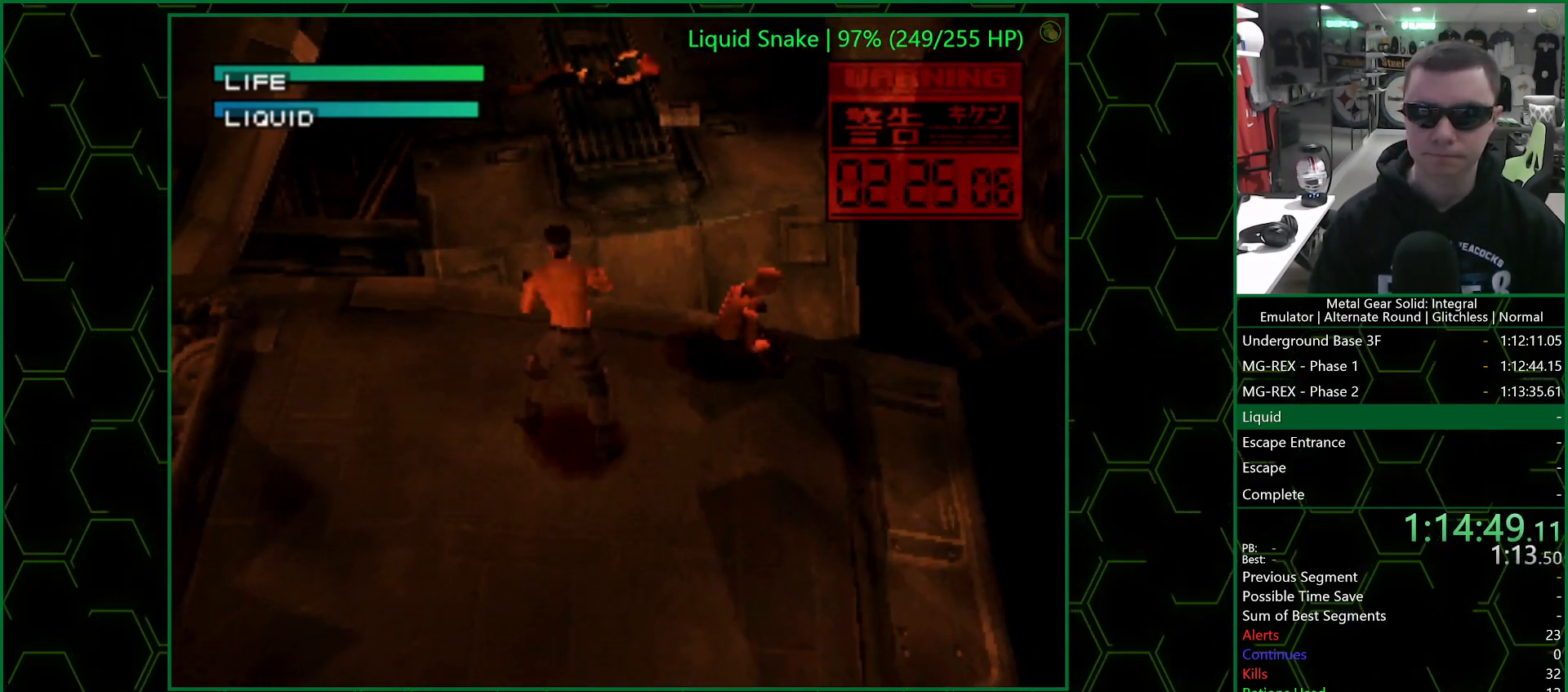
{"buttons": [], "left_stick": "center", "right_stick": "center", "events": [[283, "DPAD_RIGHT", "up"]]}